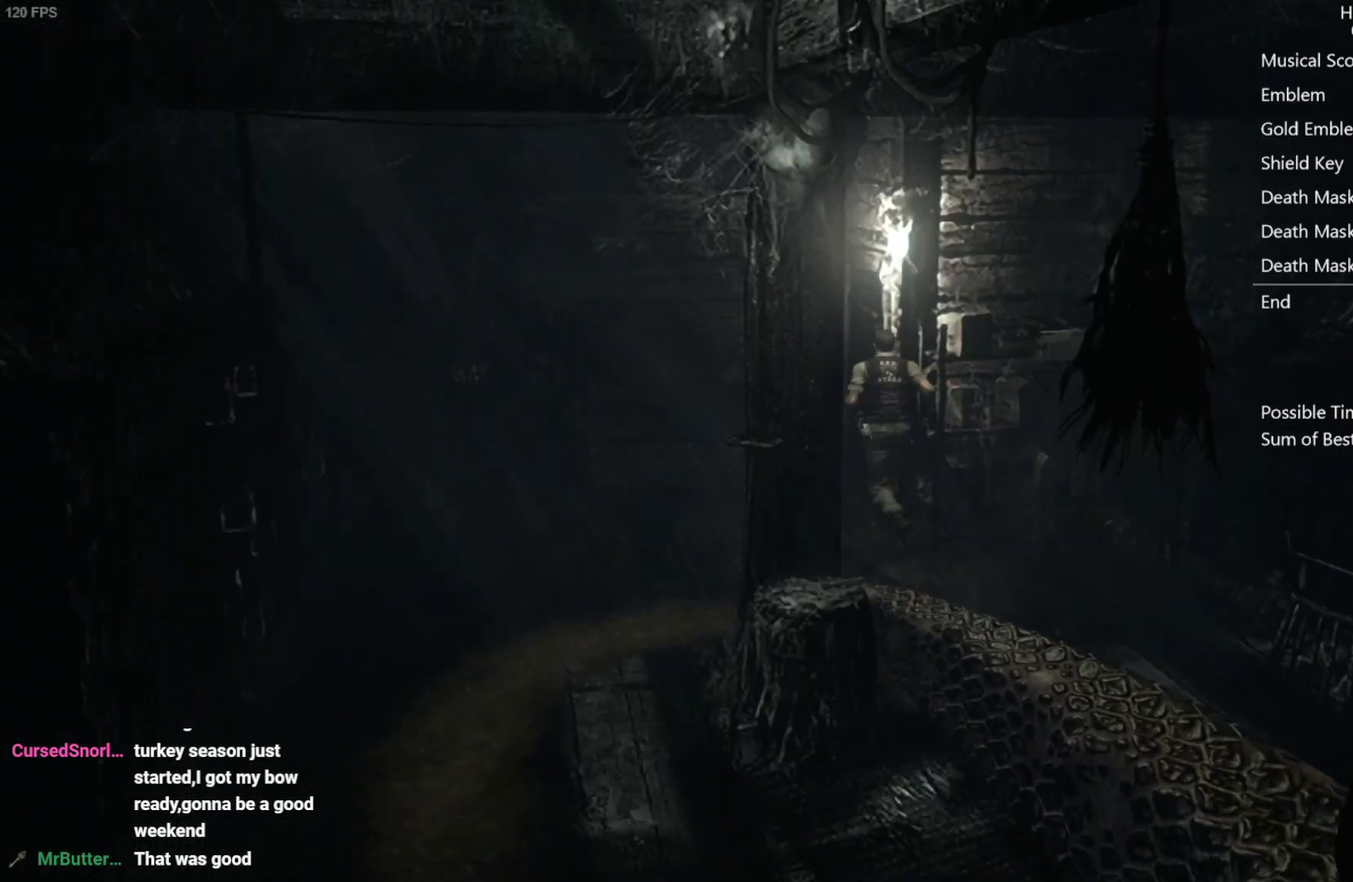
Gameplay with a controller (Xbox layout); each line is a JSON object with the inputs held at the frame after it. "events" lists button and stick changes between this image and that frame as [ms after this image, input, new state], when the widget could be followed in between. Not read: R2.
{"buttons": ["A"], "left_stick": "up", "right_stick": "center", "events": [[183, "A", "down"]]}
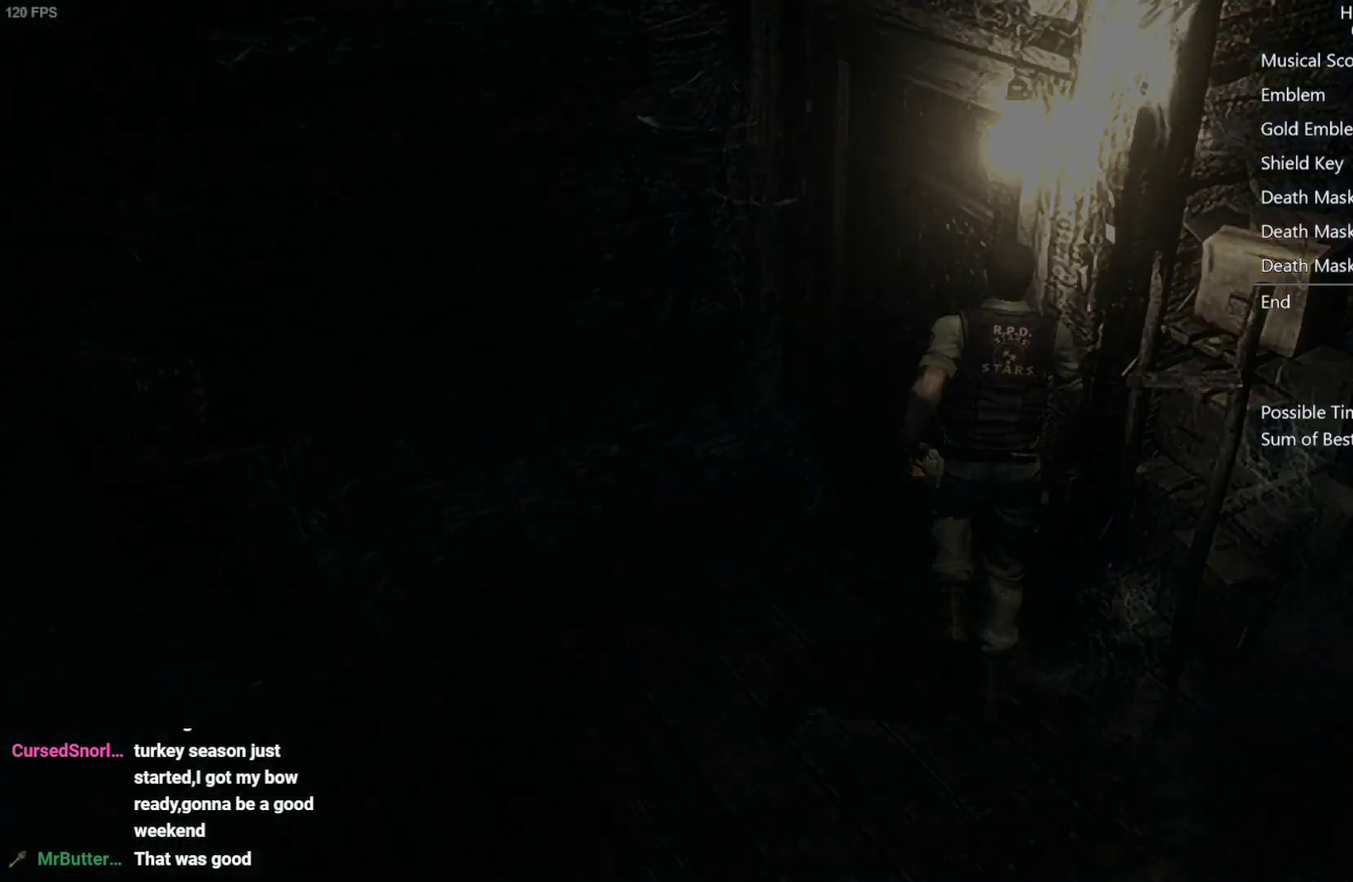
{"buttons": [], "left_stick": "center", "right_stick": "center", "events": [[50, "A", "up"], [83, "left_stick", "center"]]}
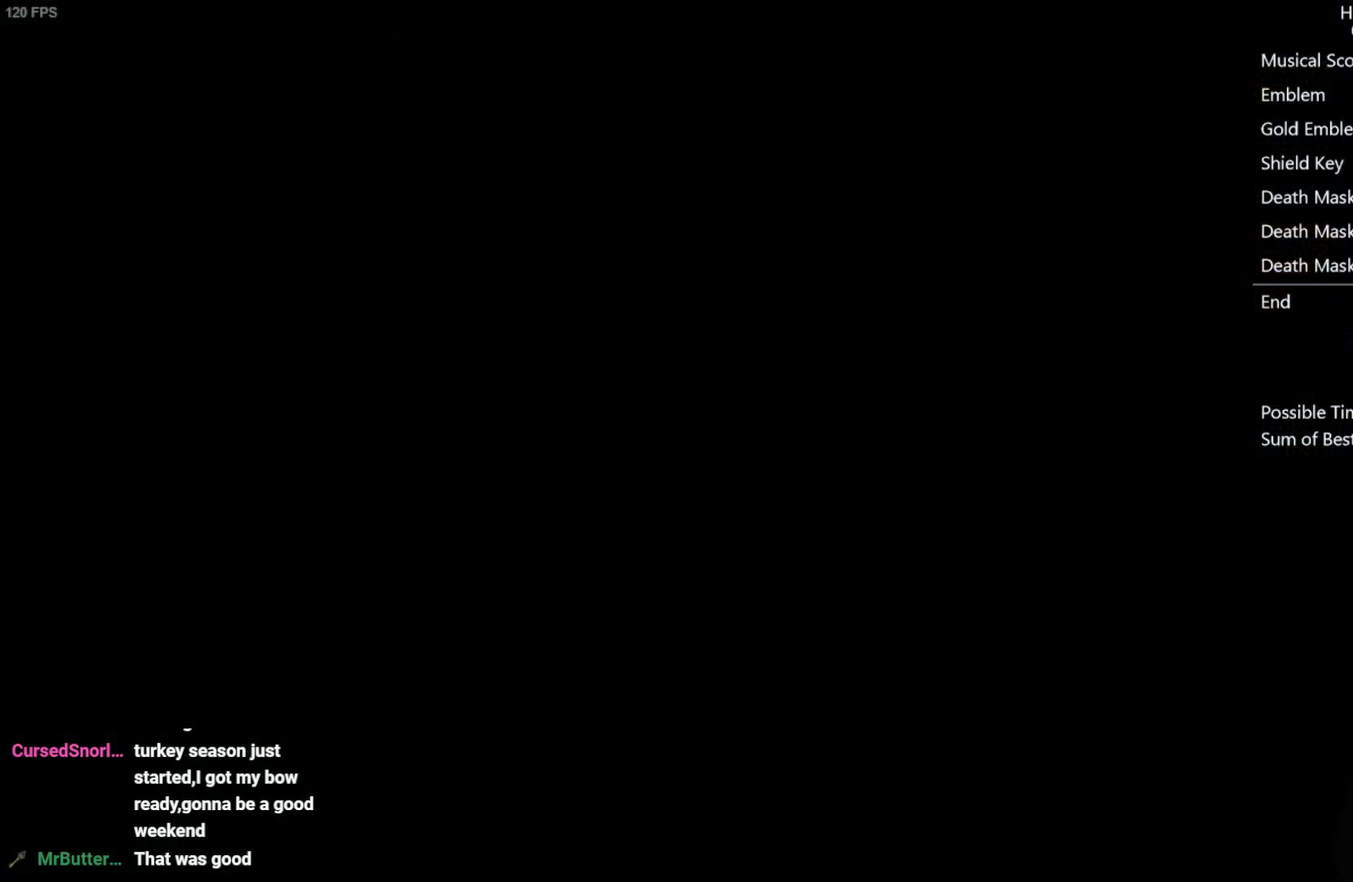
{"buttons": ["DPAD_UP"], "left_stick": "center", "right_stick": "up", "events": [[367, "DPAD_UP", "down"], [400, "right_stick", "up"]]}
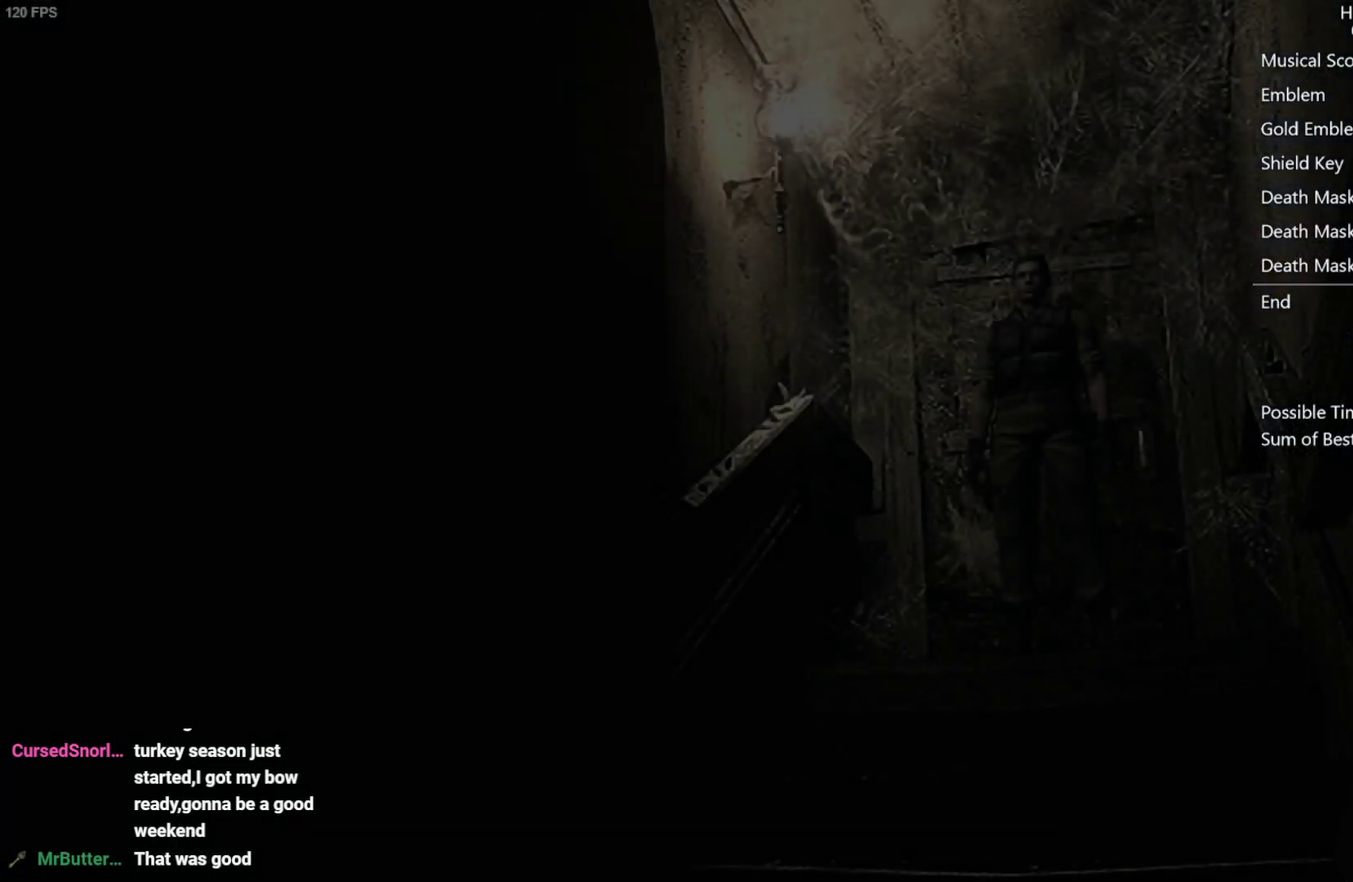
{"buttons": ["DPAD_UP"], "left_stick": "center", "right_stick": "up", "events": []}
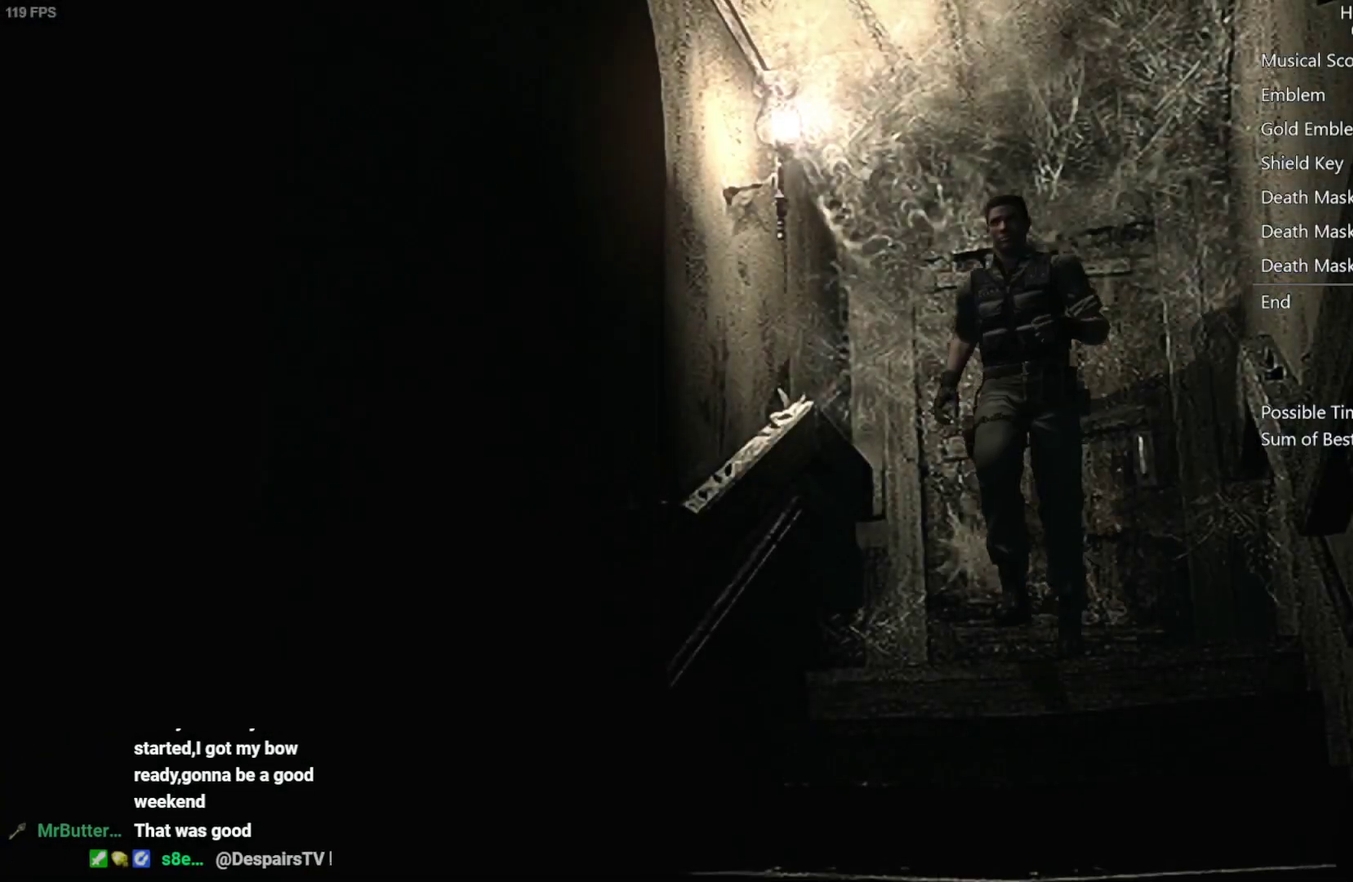
{"buttons": ["X", "DPAD_UP"], "left_stick": "center", "right_stick": "center", "events": [[17, "right_stick", "up-right"], [450, "X", "down"], [500, "right_stick", "center"]]}
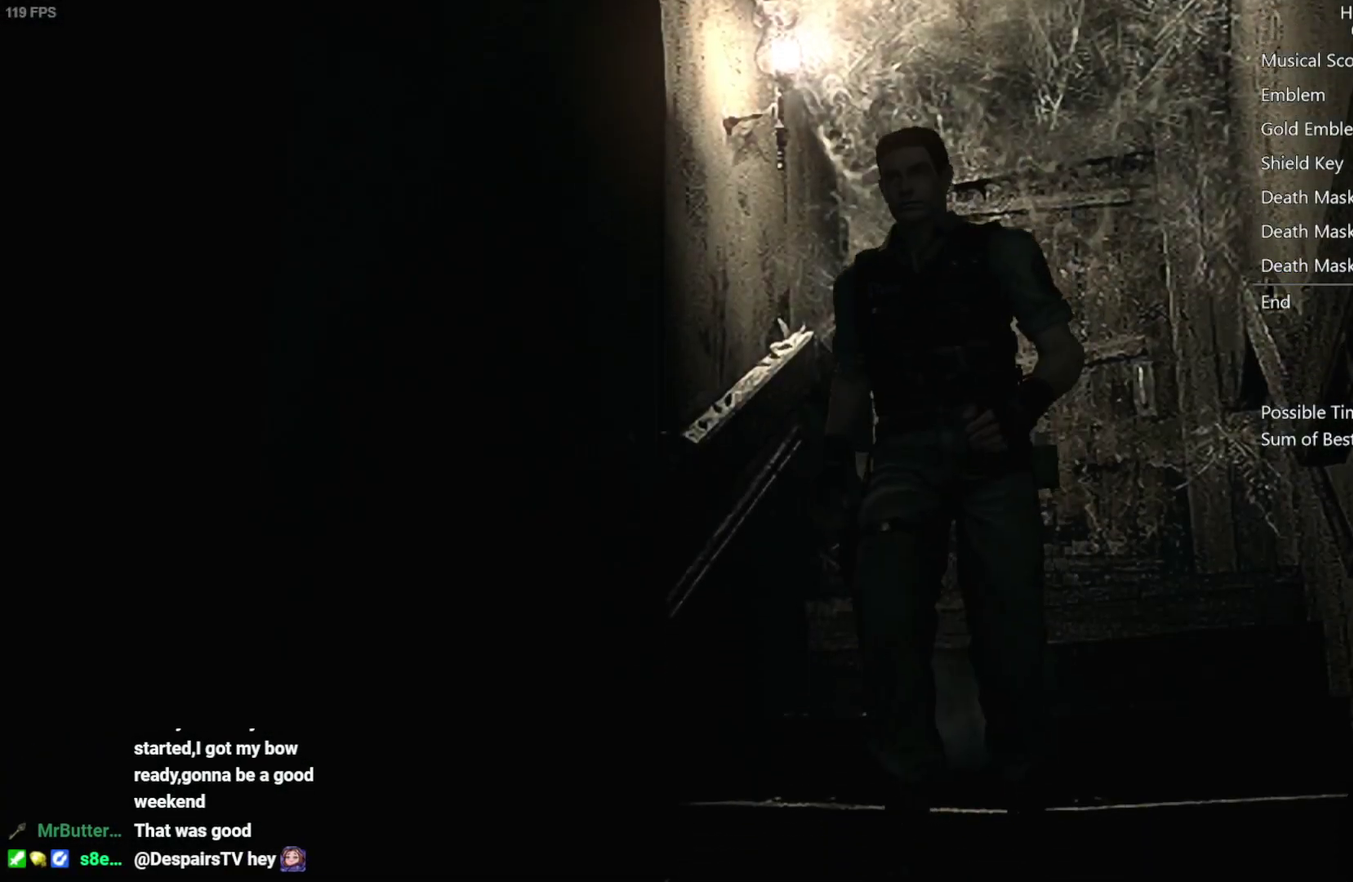
{"buttons": ["A", "X", "DPAD_UP"], "left_stick": "center", "right_stick": "center", "events": [[250, "A", "down"]]}
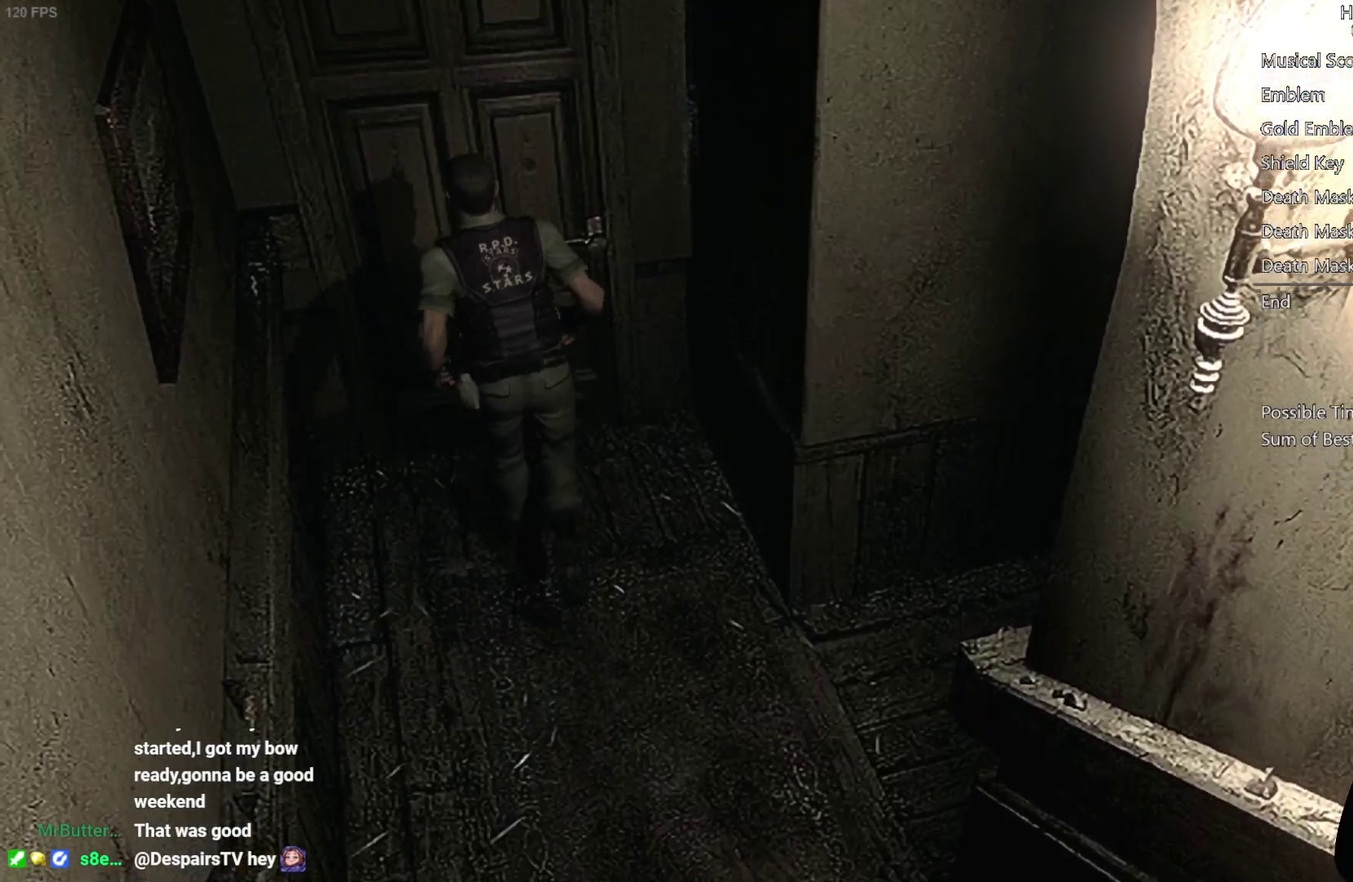
{"buttons": [], "left_stick": "center", "right_stick": "center", "events": [[467, "A", "up"], [483, "DPAD_UP", "up"], [500, "X", "up"]]}
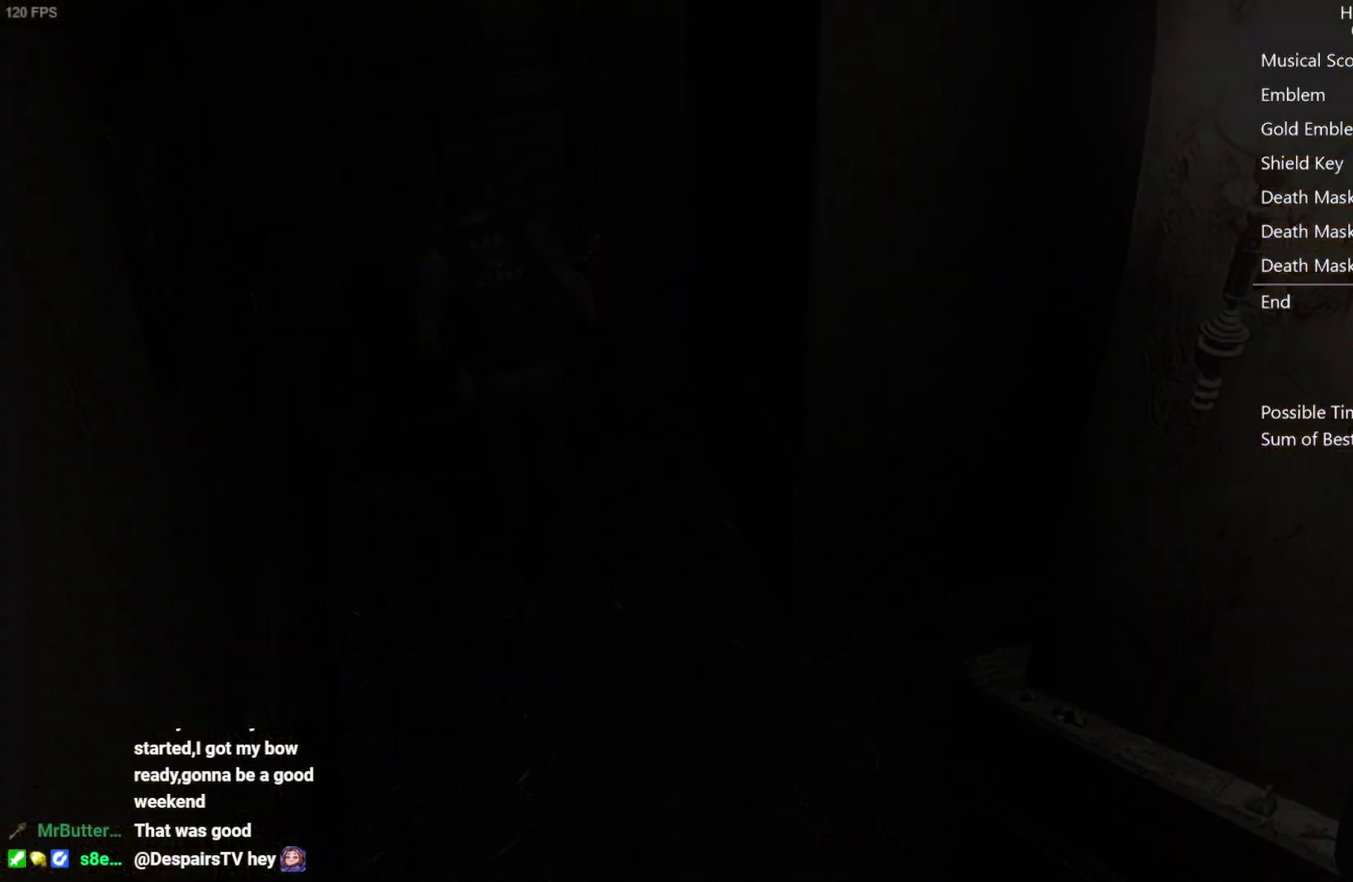
{"buttons": [], "left_stick": "center", "right_stick": "center", "events": []}
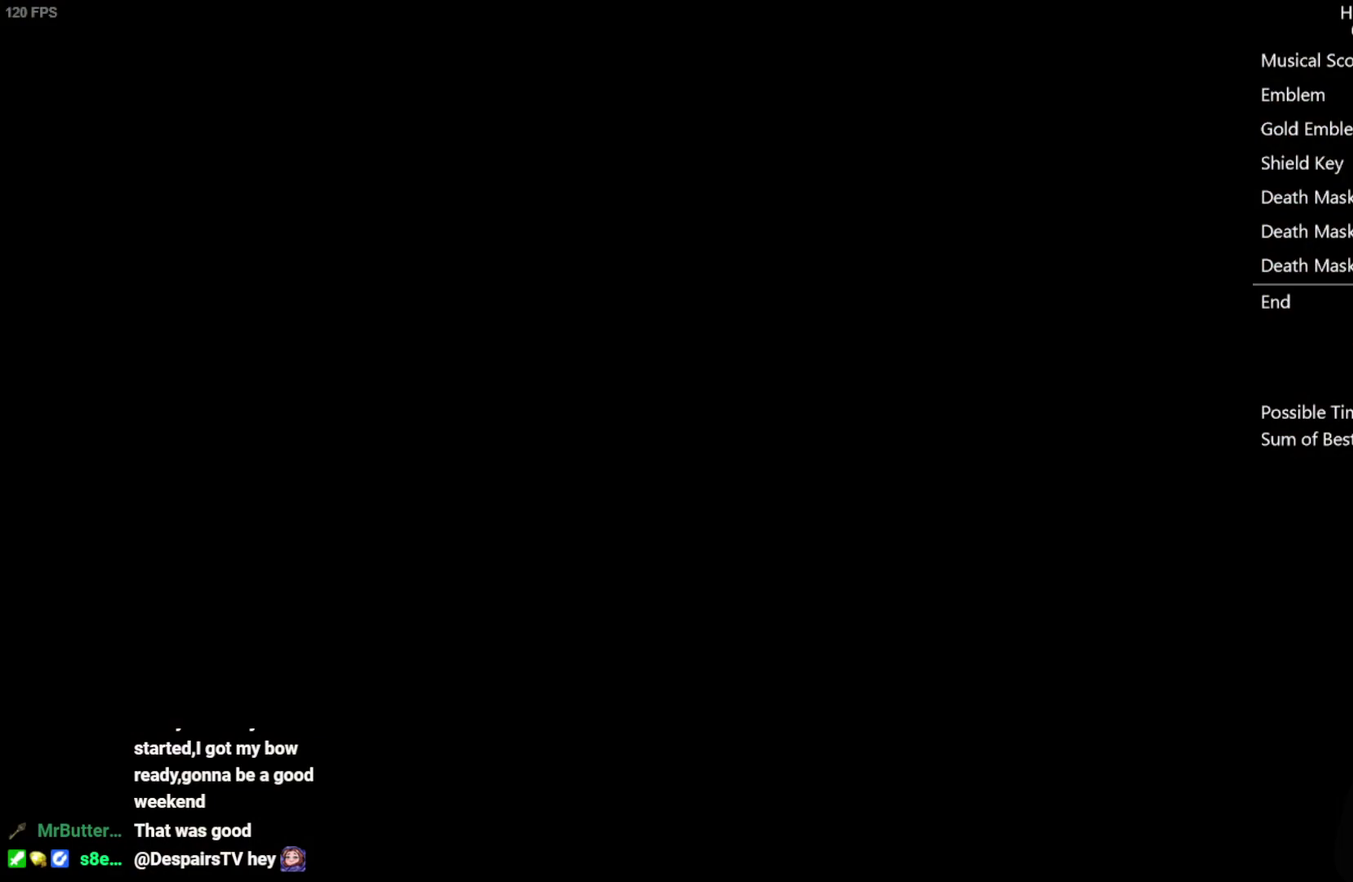
{"buttons": ["DPAD_UP"], "left_stick": "center", "right_stick": "up", "events": [[200, "DPAD_UP", "down"], [250, "right_stick", "up"]]}
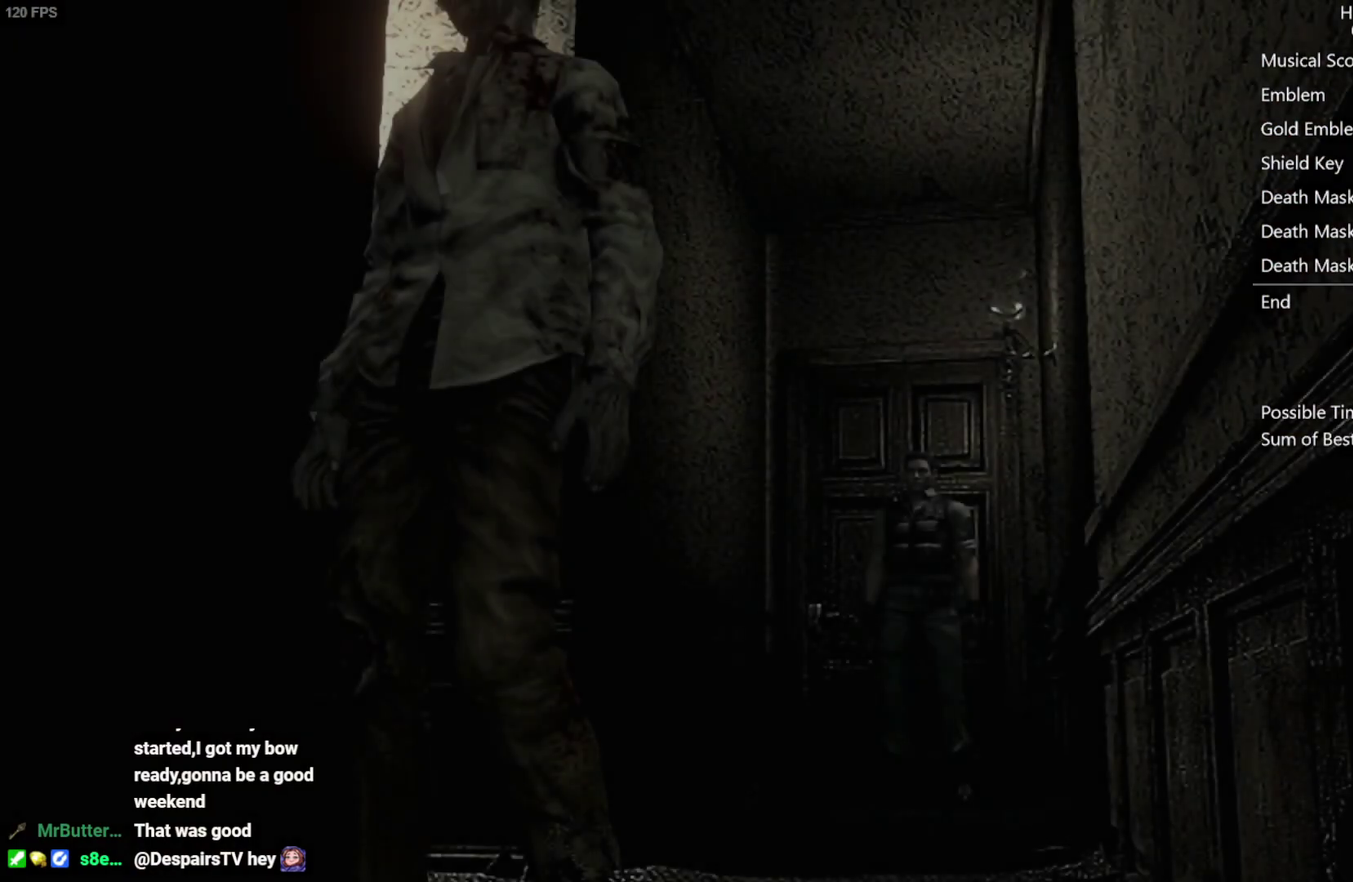
{"buttons": ["DPAD_UP"], "left_stick": "center", "right_stick": "up", "events": []}
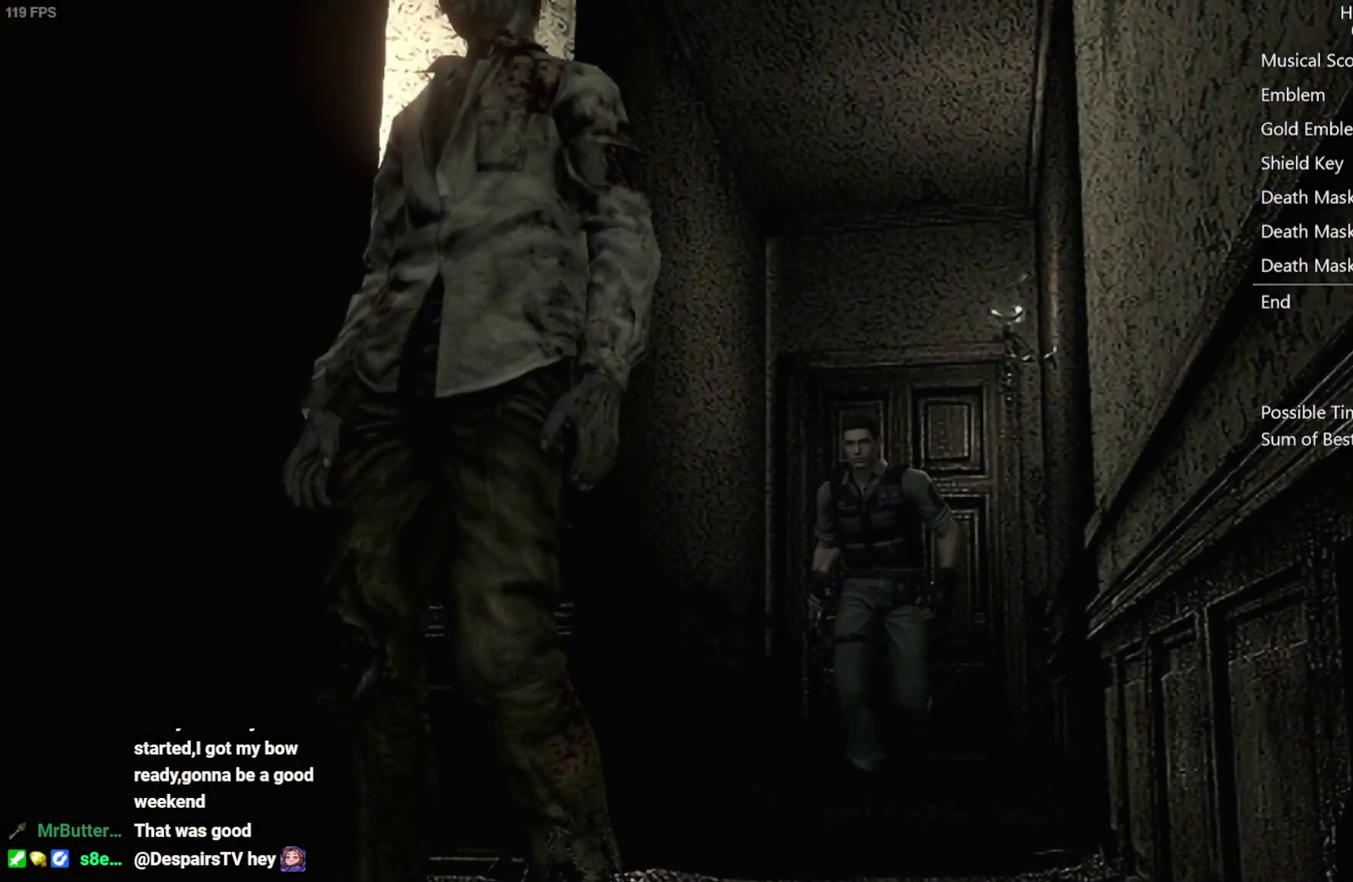
{"buttons": ["DPAD_UP", "DPAD_RIGHT"], "left_stick": "center", "right_stick": "up", "events": [[350, "DPAD_RIGHT", "down"]]}
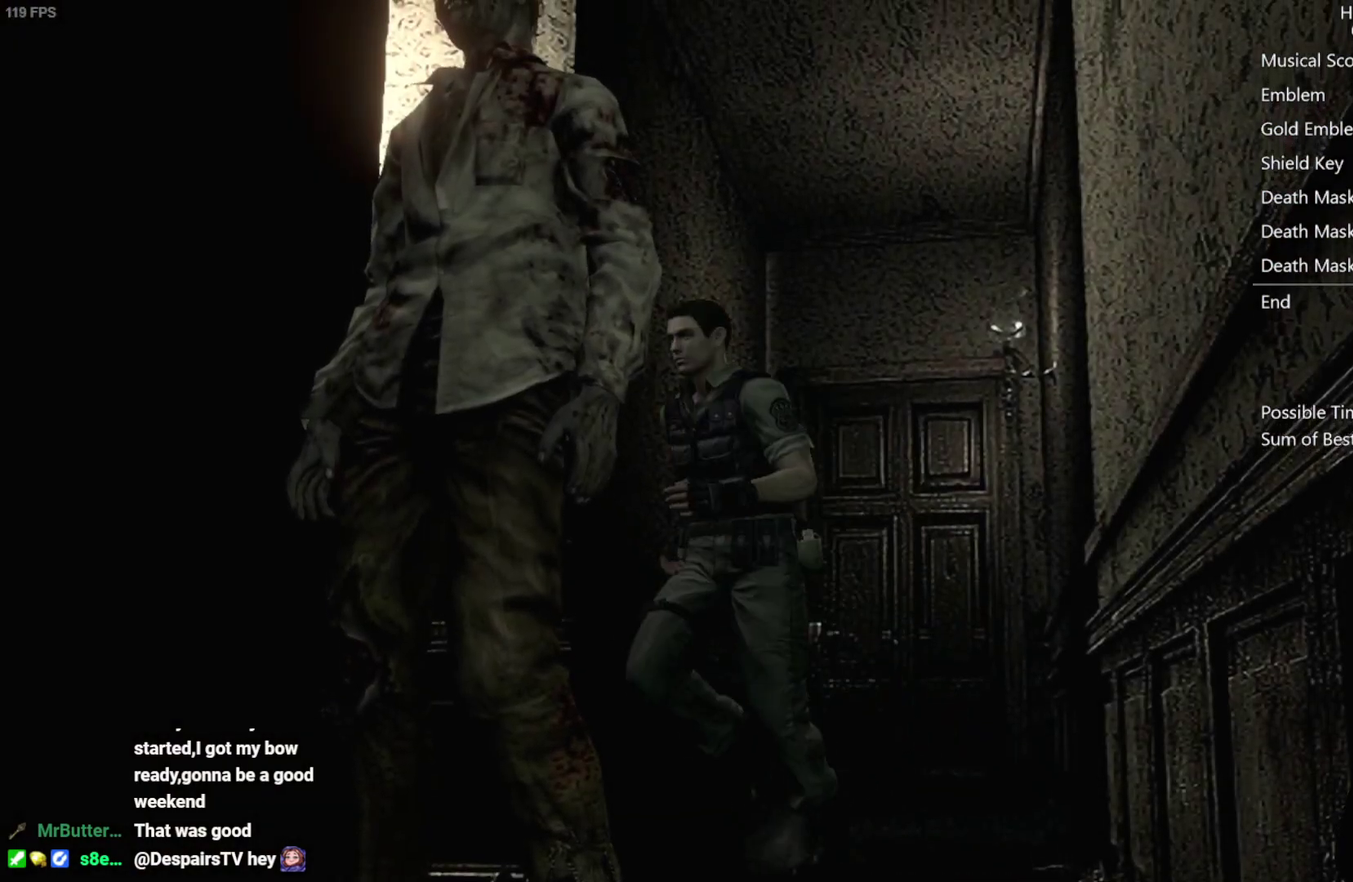
{"buttons": ["DPAD_UP", "DPAD_LEFT"], "left_stick": "center", "right_stick": "up", "events": [[233, "DPAD_RIGHT", "up"], [367, "DPAD_LEFT", "down"]]}
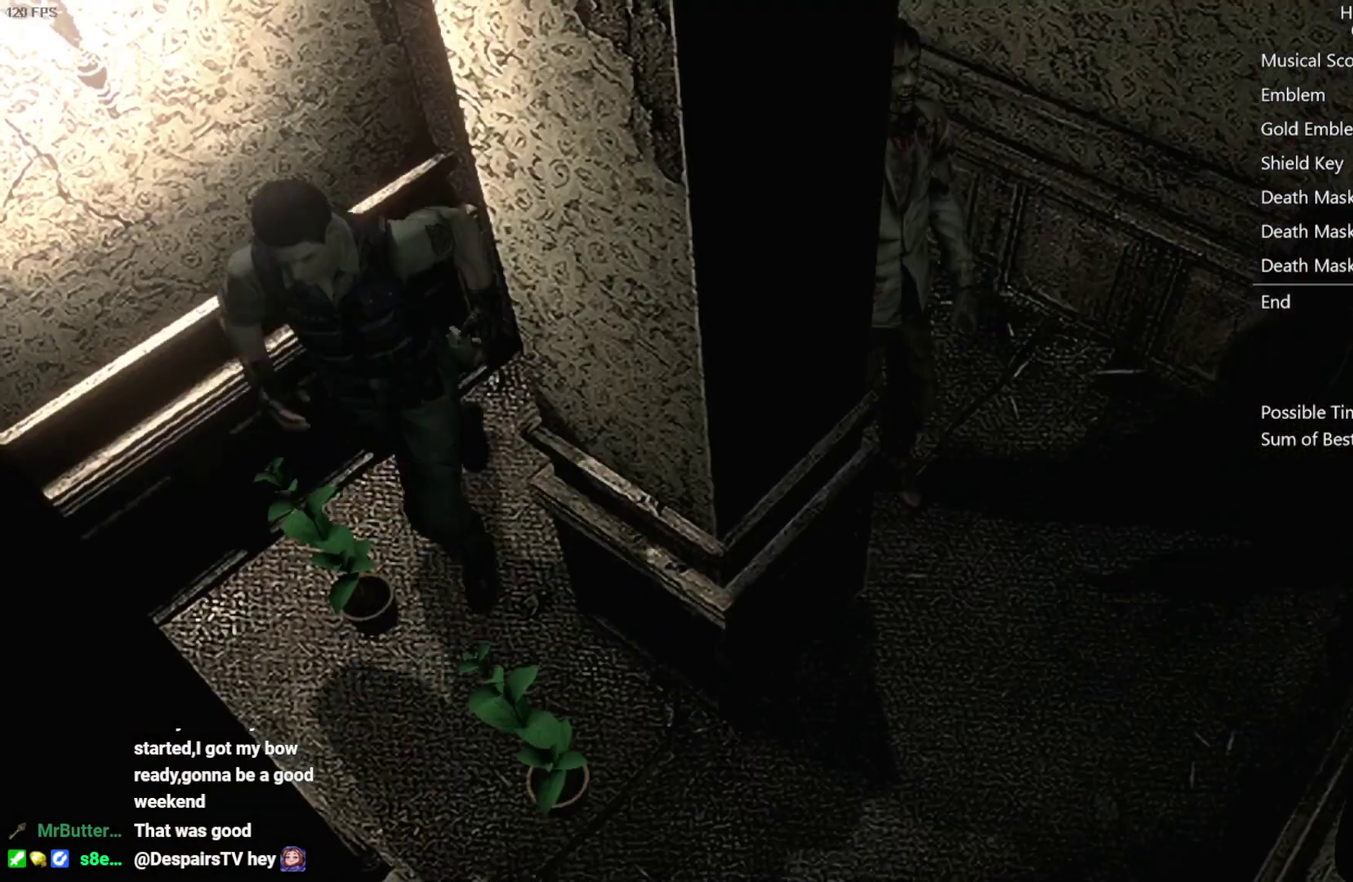
{"buttons": ["DPAD_UP", "DPAD_RIGHT"], "left_stick": "center", "right_stick": "up", "events": [[167, "DPAD_LEFT", "up"], [250, "DPAD_RIGHT", "down"]]}
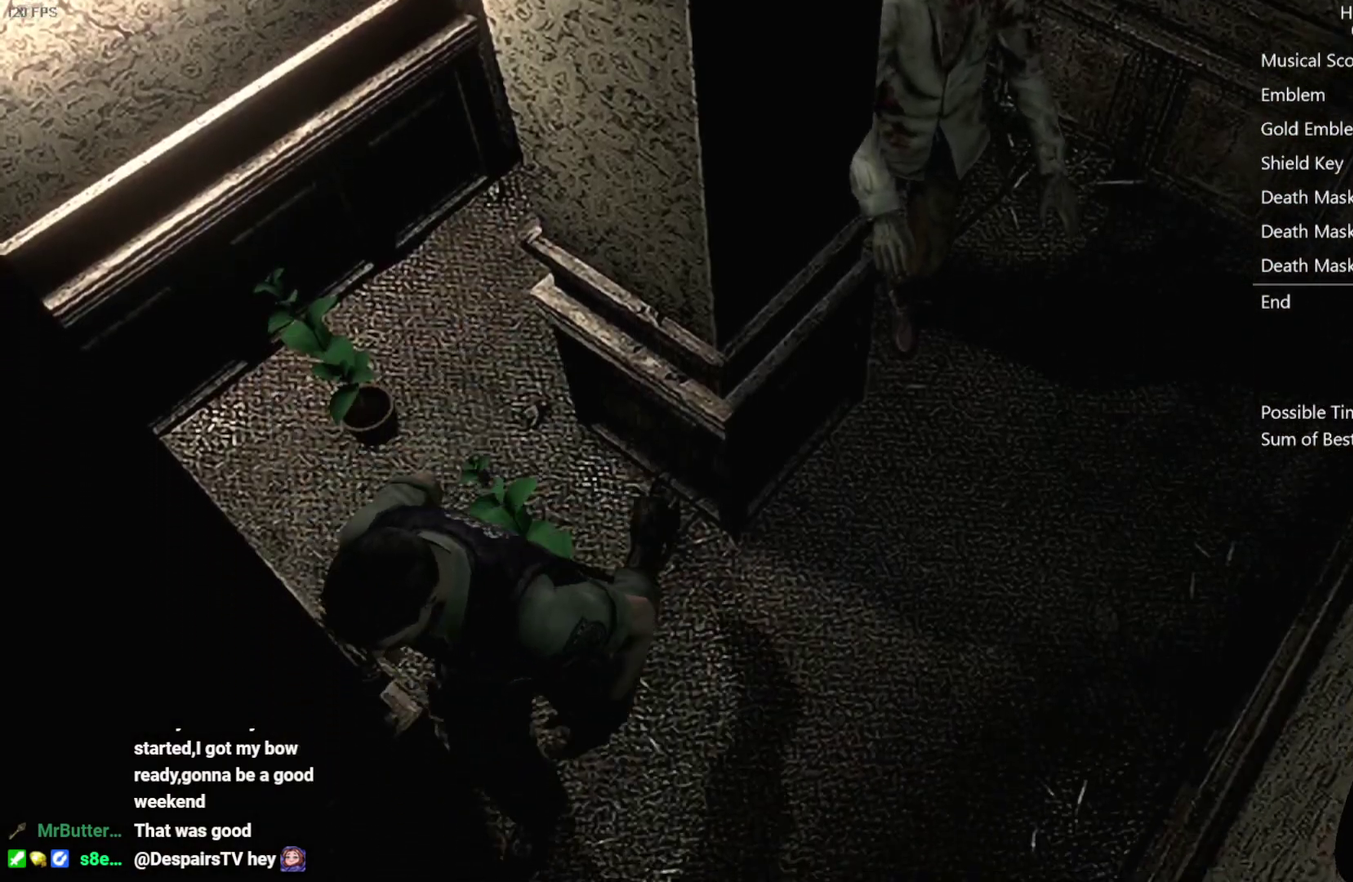
{"buttons": ["DPAD_UP"], "left_stick": "center", "right_stick": "up", "events": [[33, "DPAD_RIGHT", "up"], [283, "DPAD_RIGHT", "down"], [333, "DPAD_RIGHT", "up"]]}
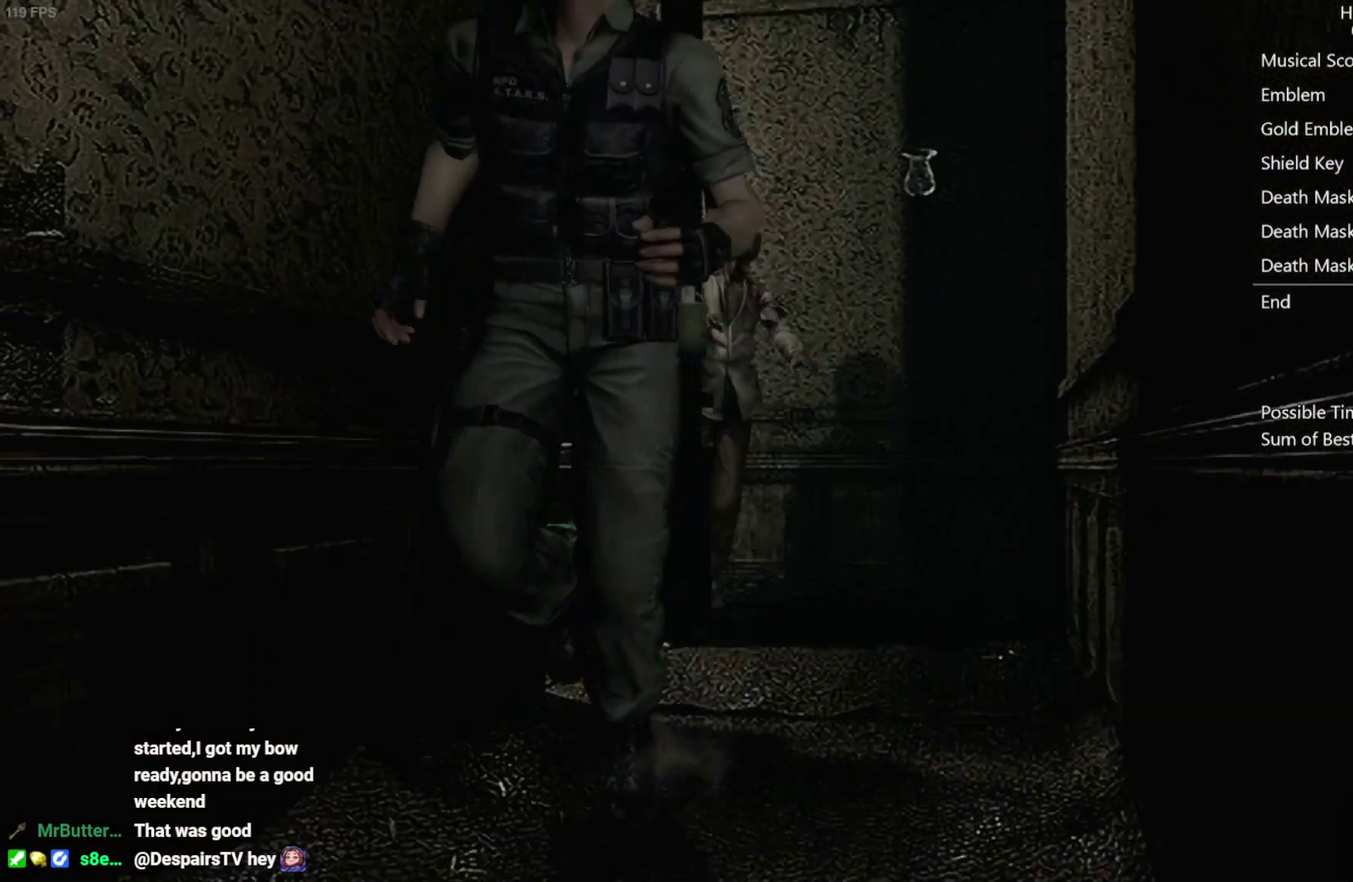
{"buttons": ["A", "DPAD_UP"], "left_stick": "center", "right_stick": "up", "events": [[33, "A", "down"]]}
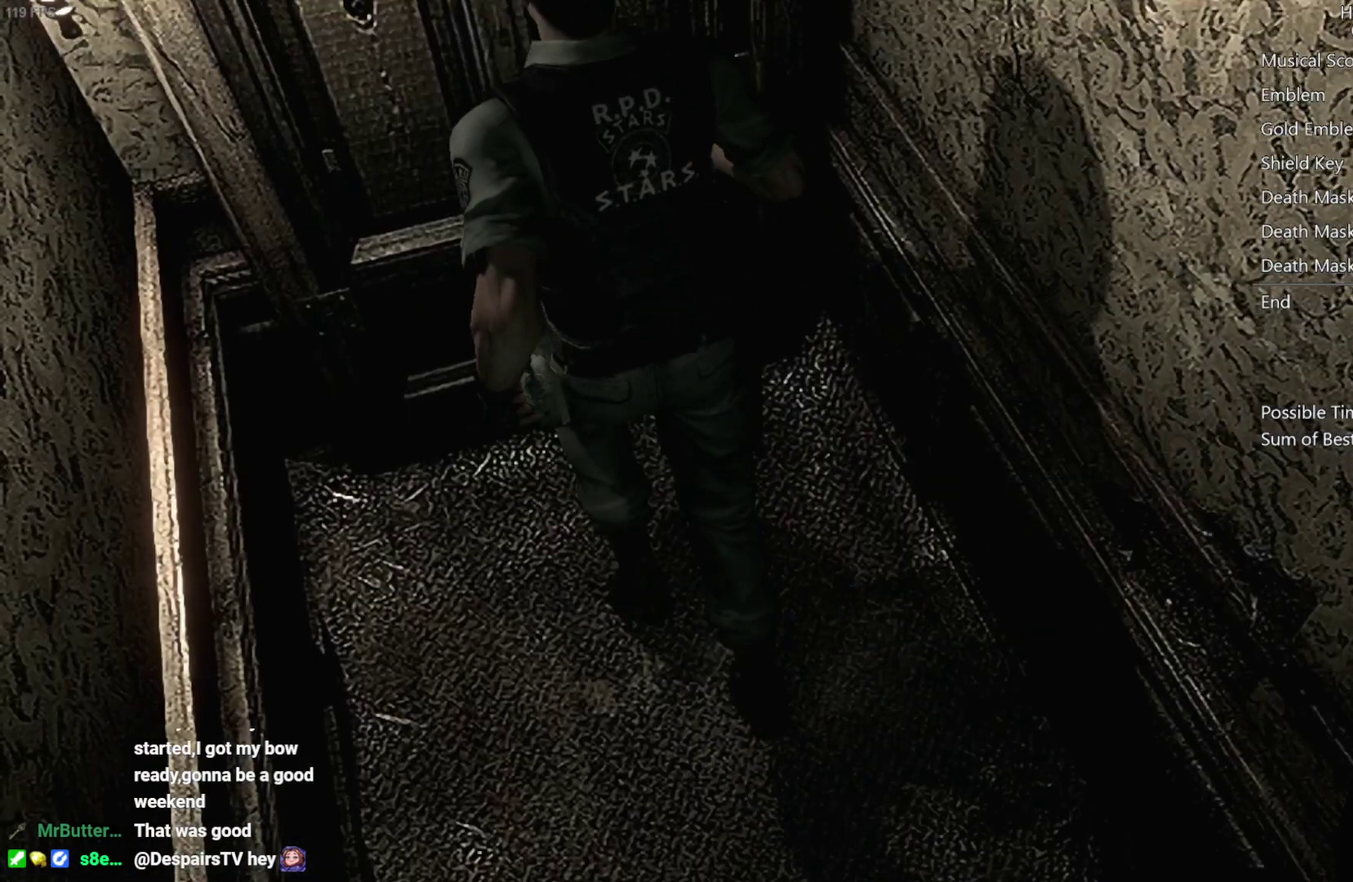
{"buttons": [], "left_stick": "center", "right_stick": "center", "events": [[233, "DPAD_UP", "up"], [250, "A", "up"], [333, "right_stick", "center"]]}
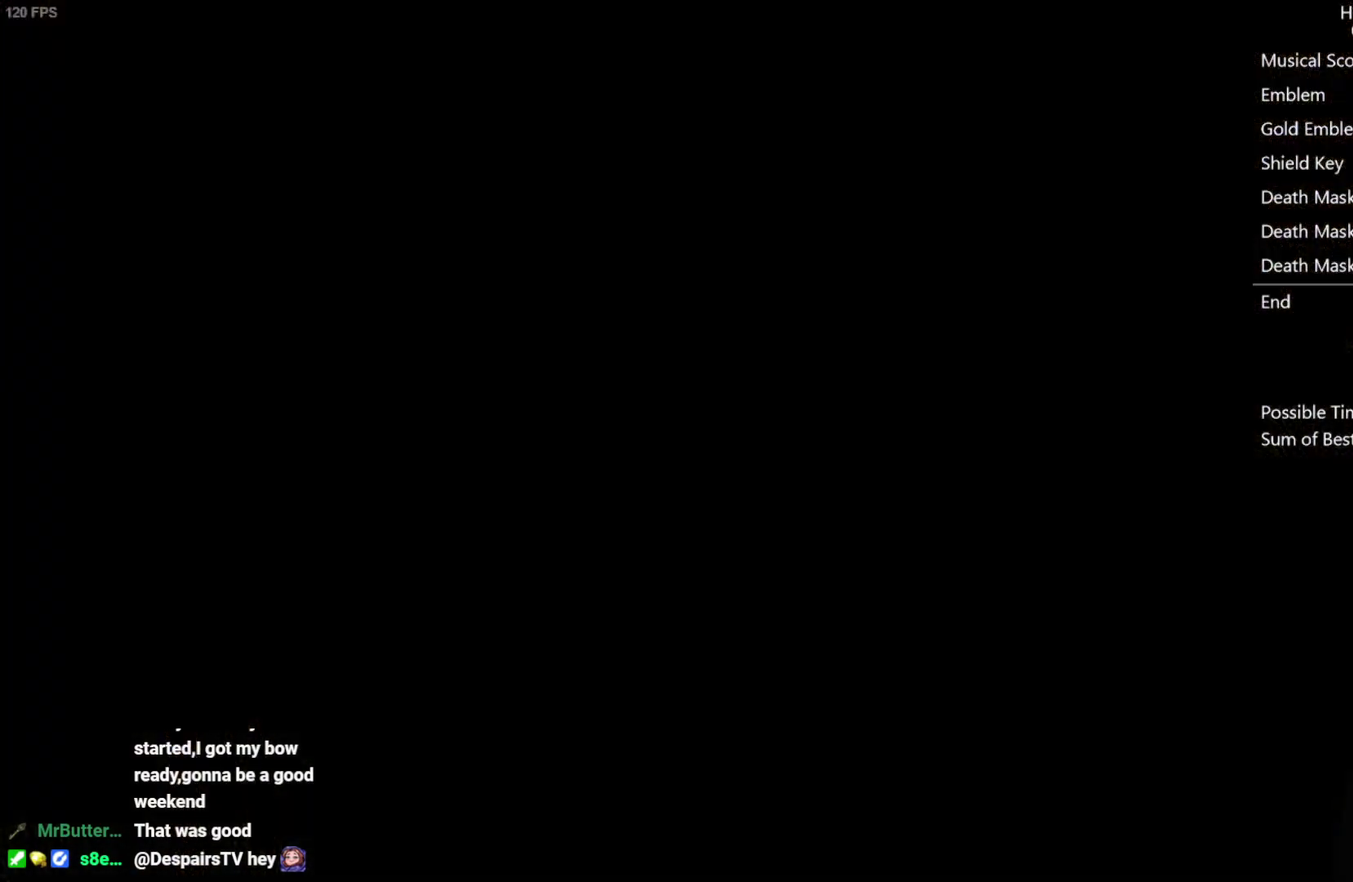
{"buttons": [], "left_stick": "center", "right_stick": "center", "events": []}
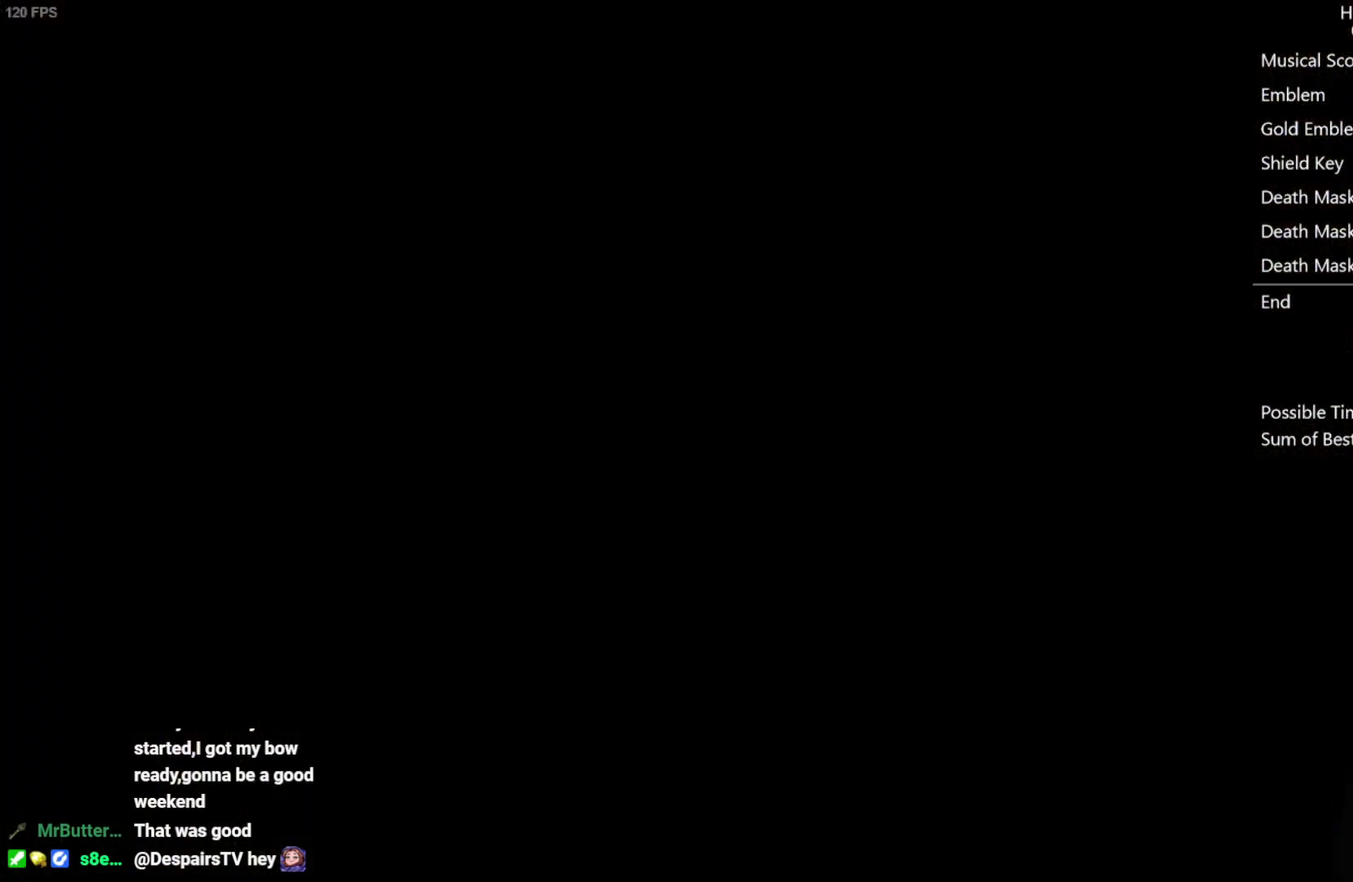
{"buttons": [], "left_stick": "left", "right_stick": "center", "events": [[83, "left_stick", "left"]]}
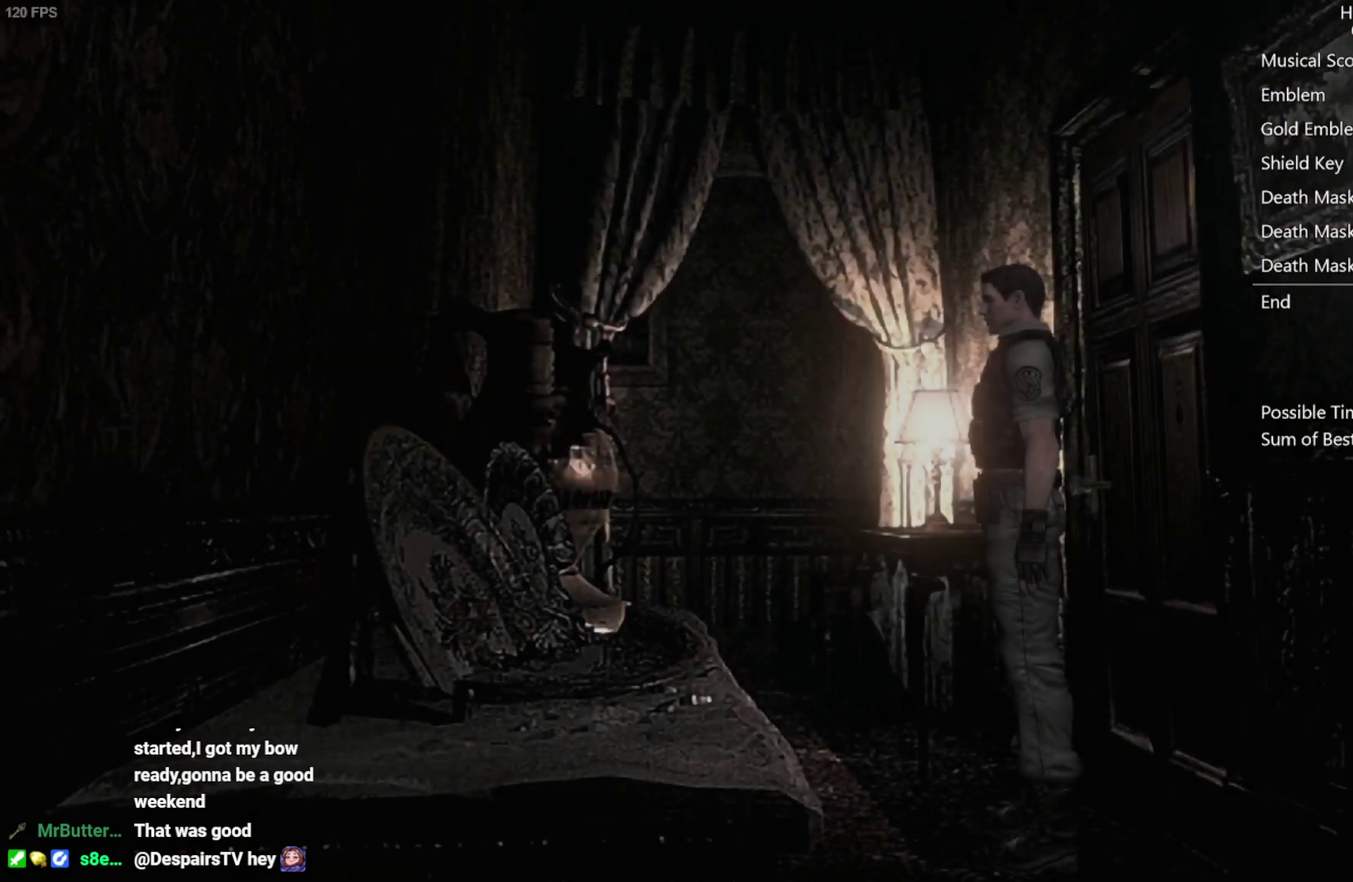
{"buttons": [], "left_stick": "up-left", "right_stick": "center", "events": [[133, "left_stick", "up-left"]]}
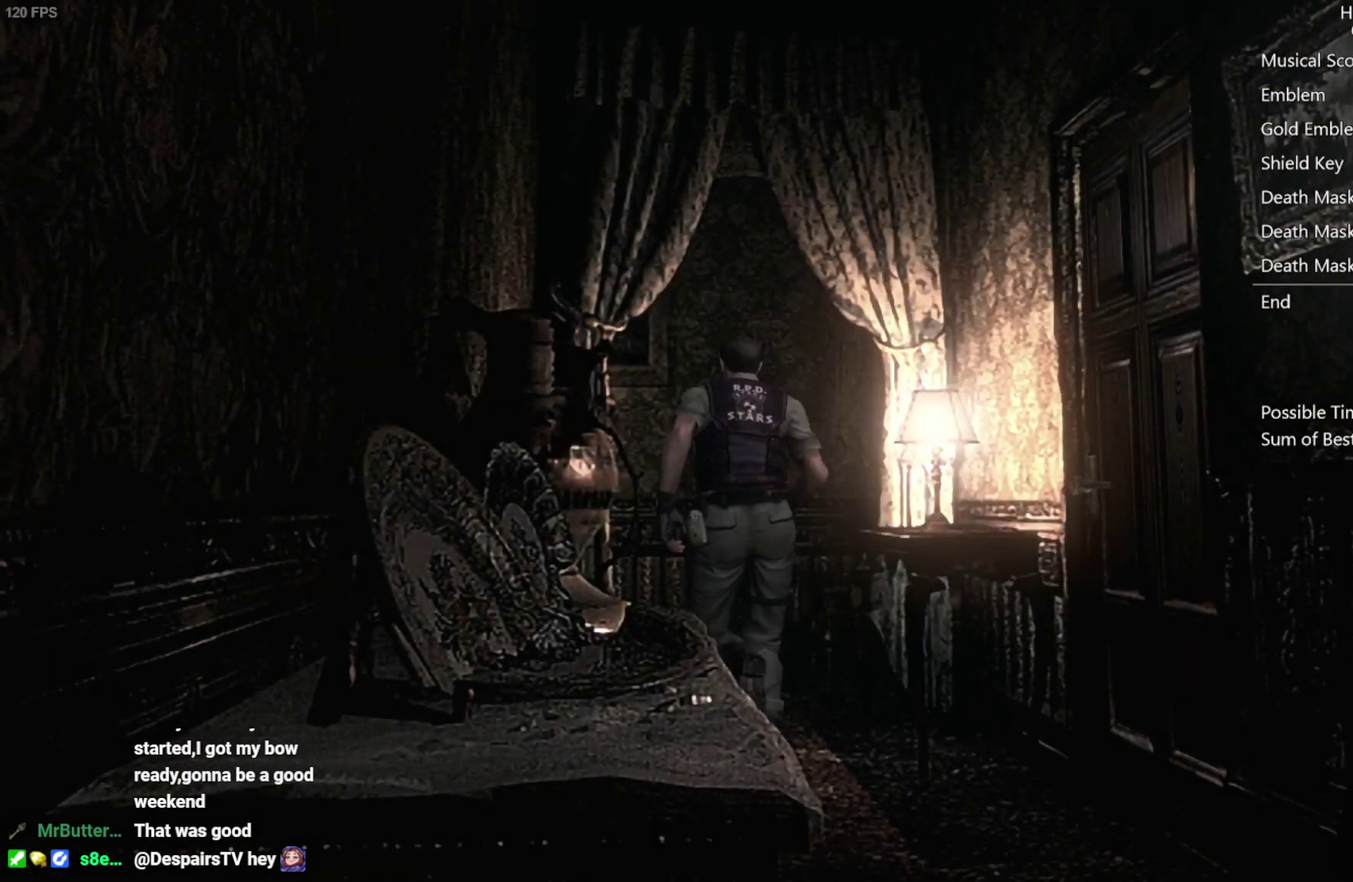
{"buttons": [], "left_stick": "up-left", "right_stick": "center", "events": [[50, "left_stick", "up"], [483, "left_stick", "up-left"]]}
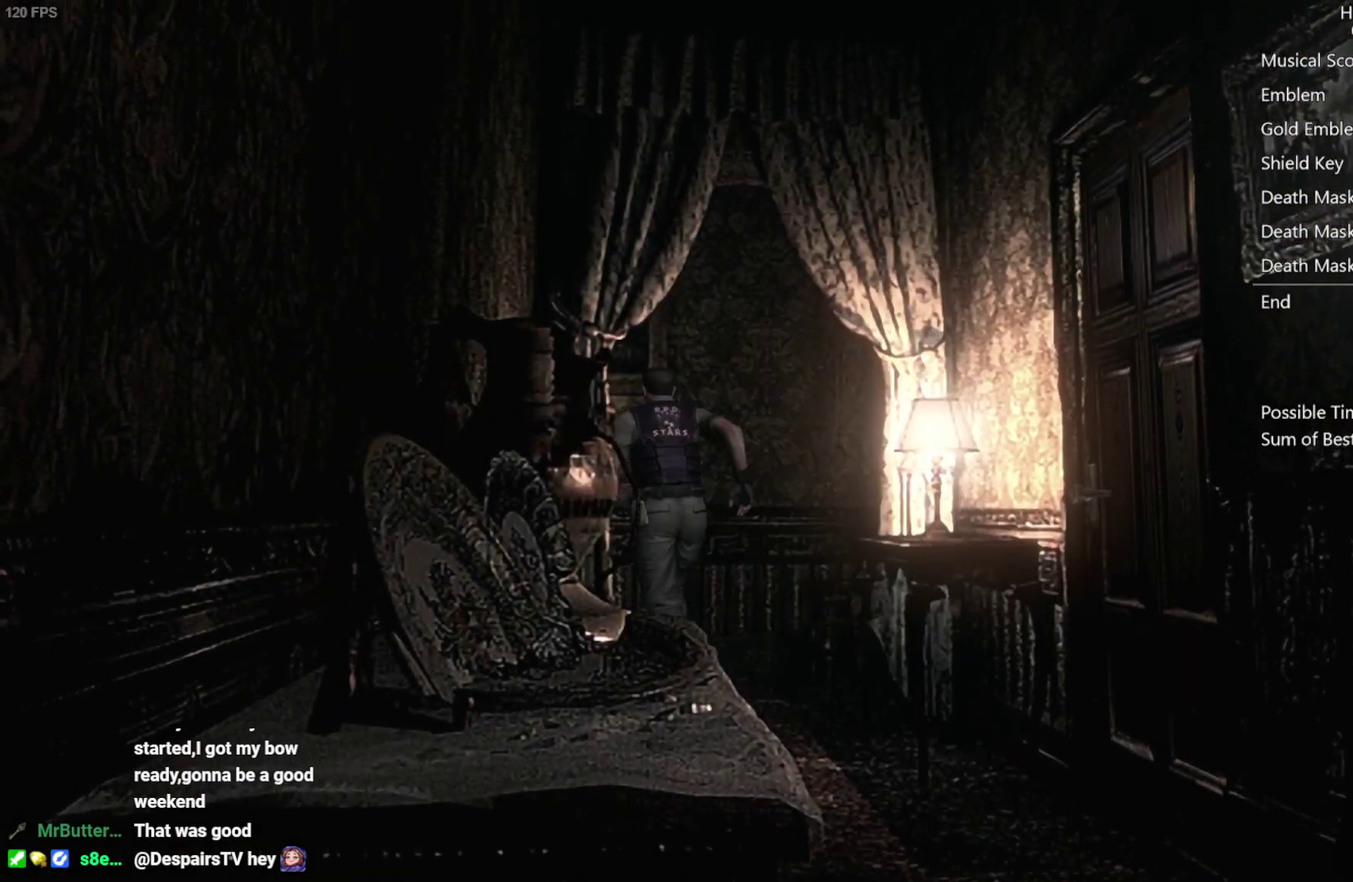
{"buttons": [], "left_stick": "left", "right_stick": "center"}
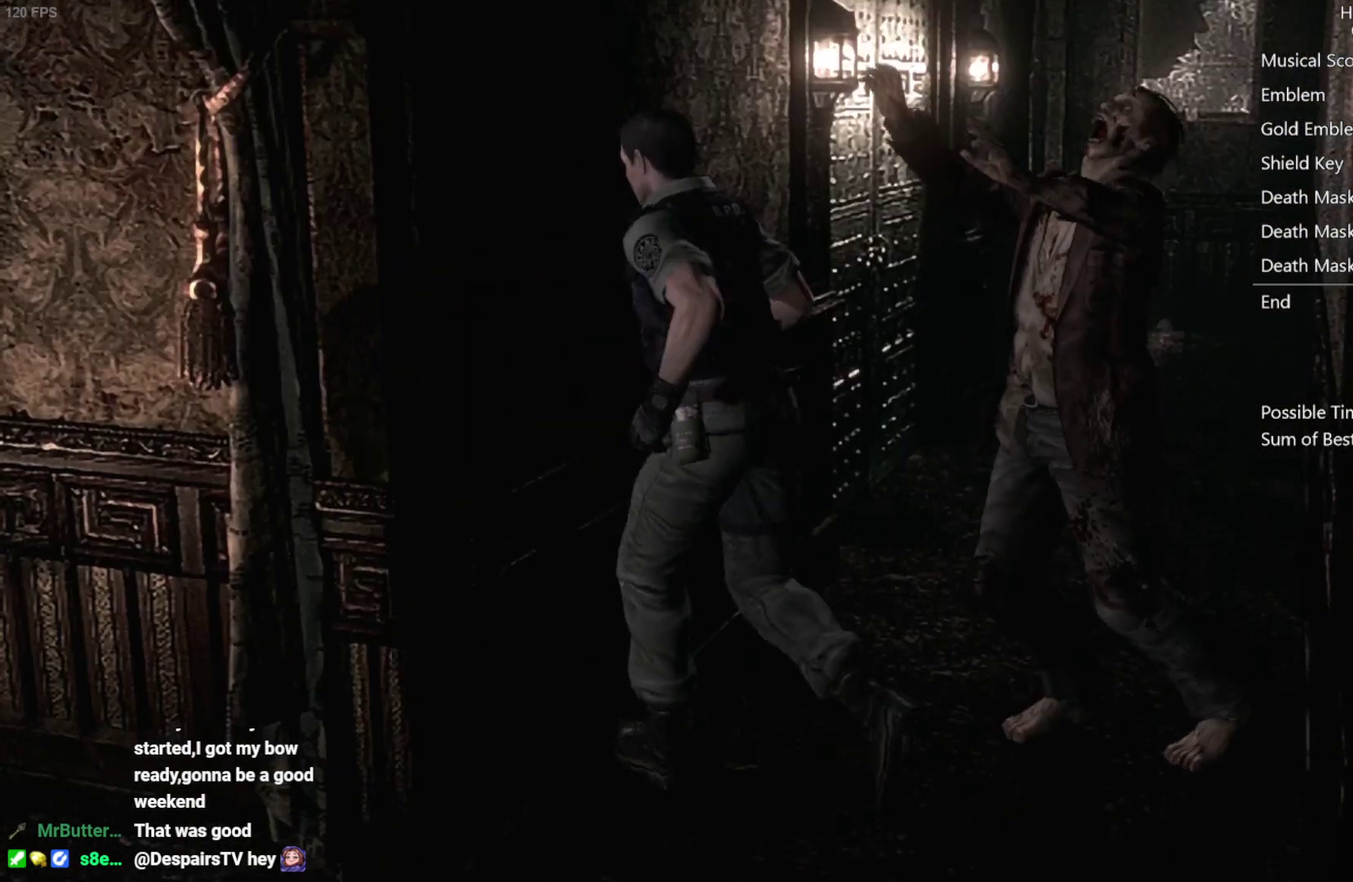
{"buttons": [], "left_stick": "right", "right_stick": "center"}
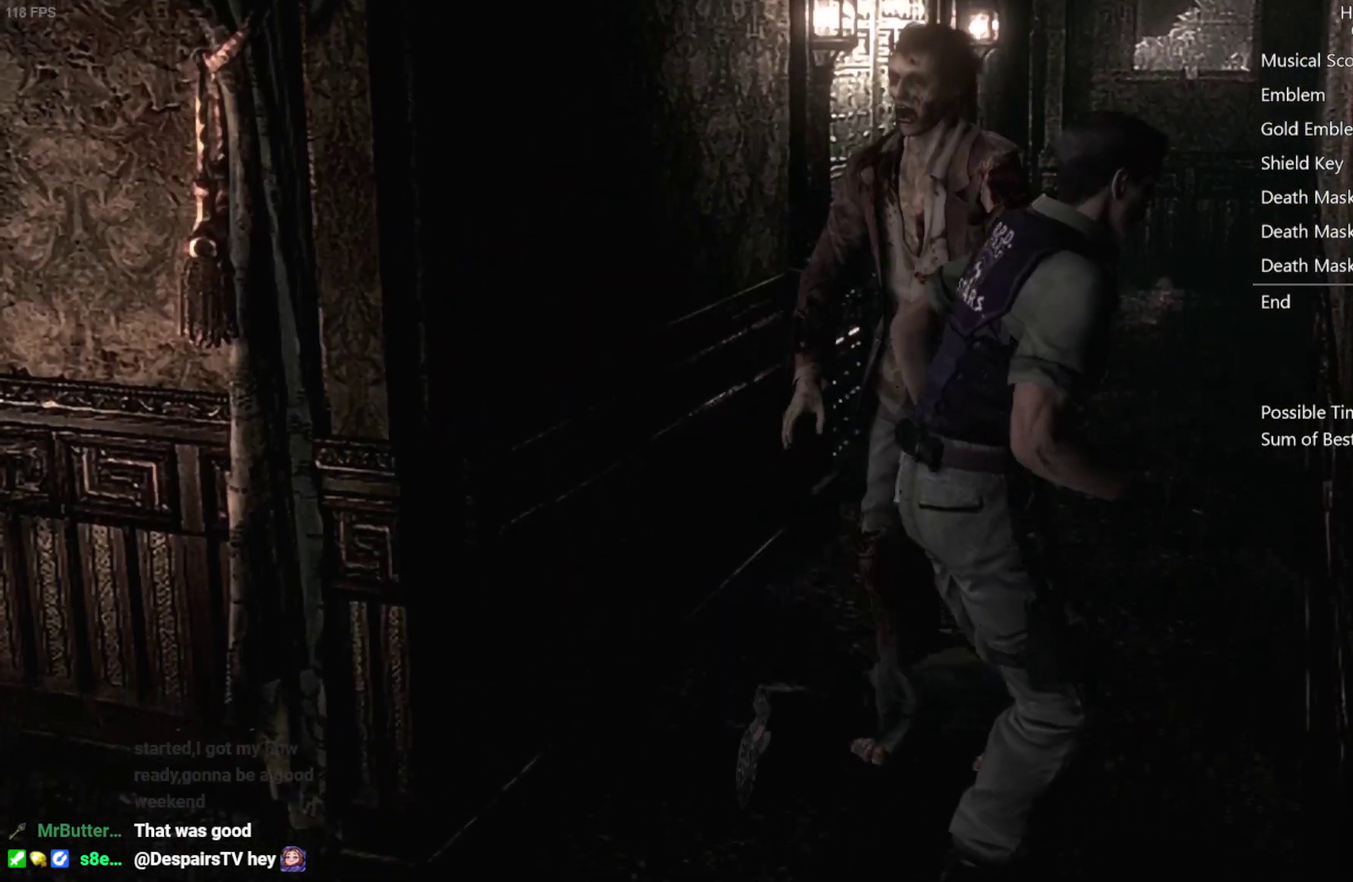
{"buttons": [], "left_stick": "up", "right_stick": "center", "events": [[33, "left_stick", "up-right"], [167, "left_stick", "up"]]}
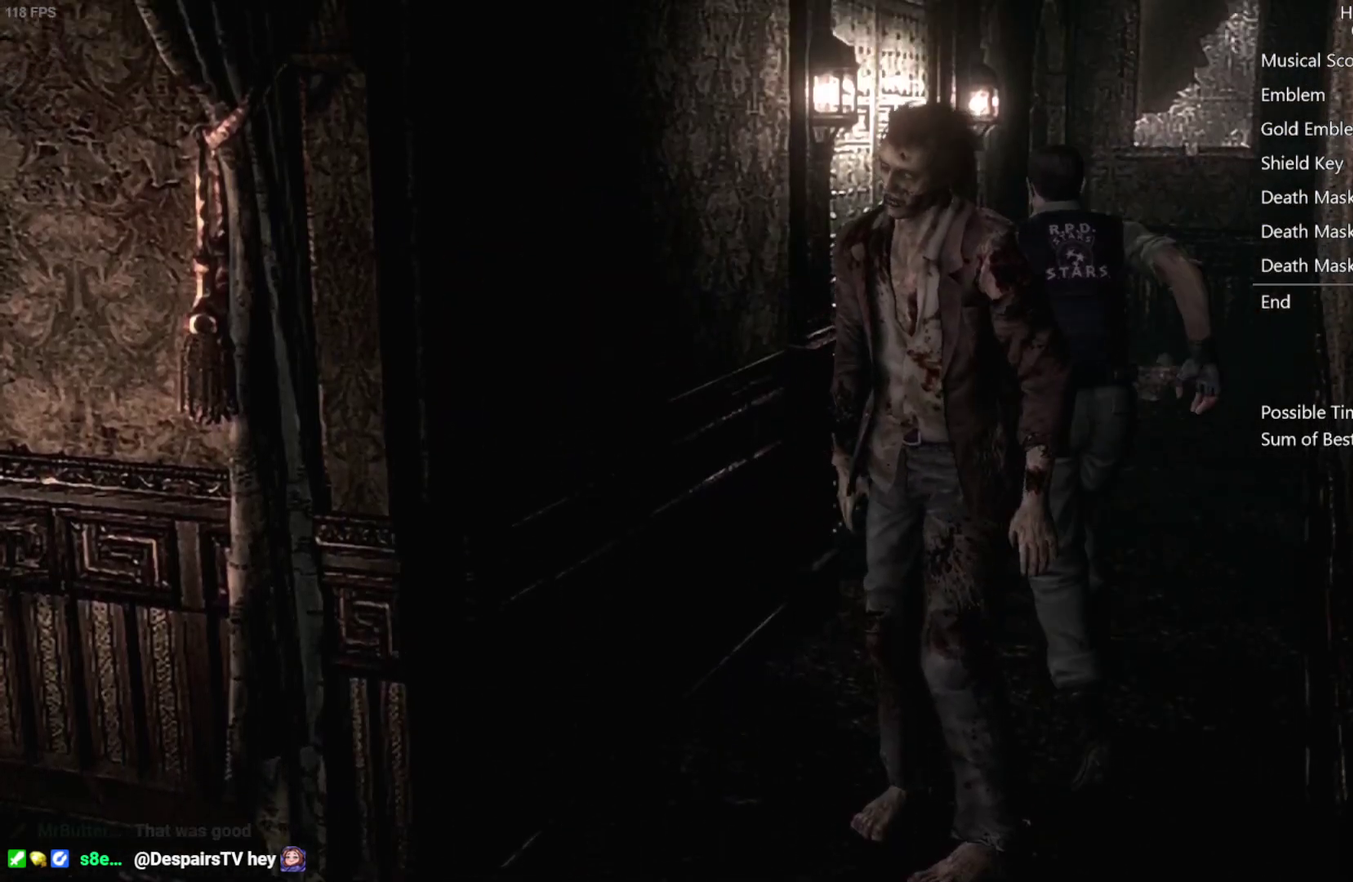
{"buttons": ["A"], "left_stick": "up", "right_stick": "center", "events": [[383, "A", "down"], [433, "A", "up"], [483, "A", "down"]]}
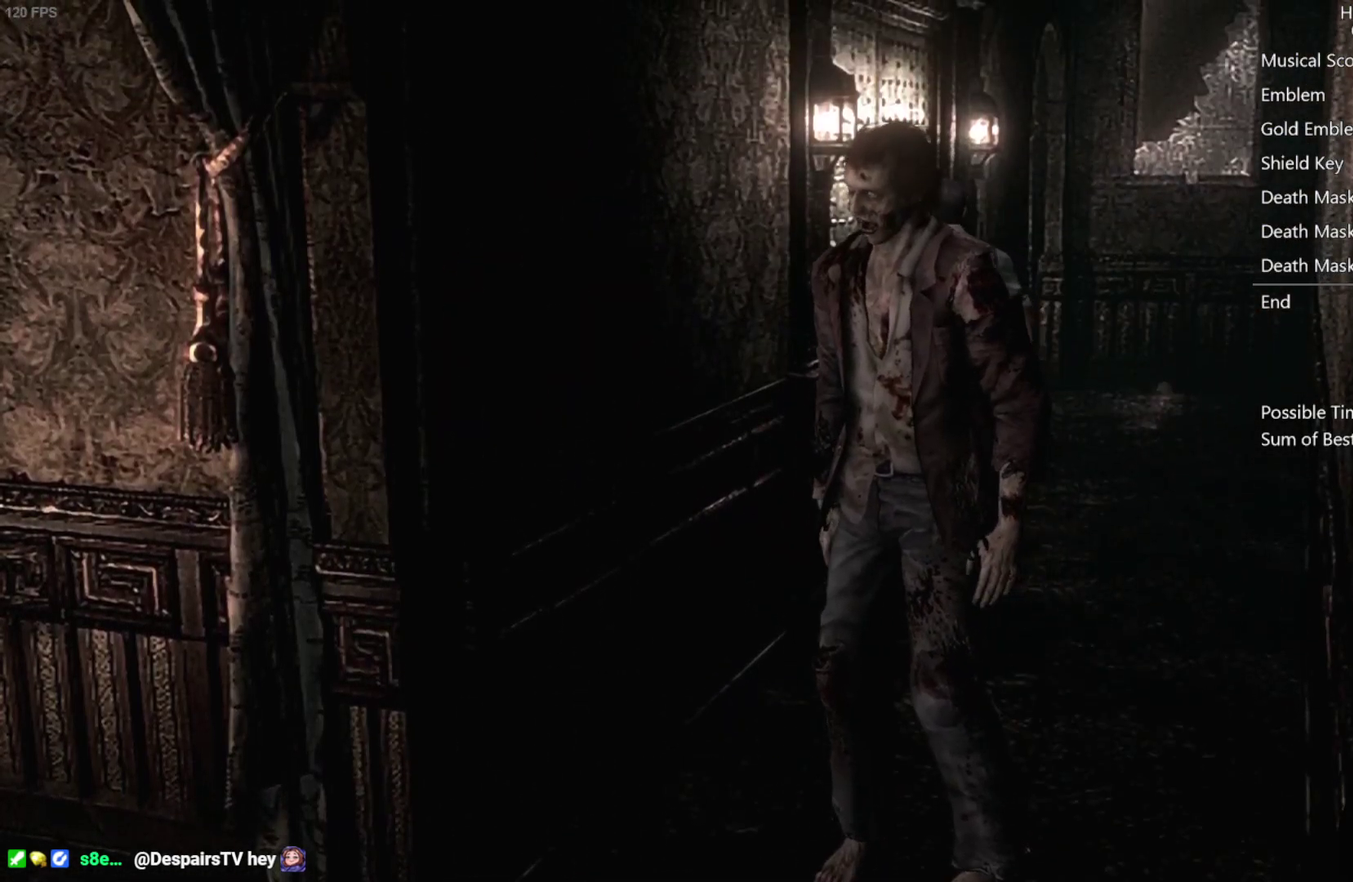
{"buttons": [], "left_stick": "center", "right_stick": "center", "events": [[33, "A", "up"], [183, "A", "down"], [233, "A", "up"], [283, "A", "down"], [433, "A", "up"], [483, "left_stick", "center"]]}
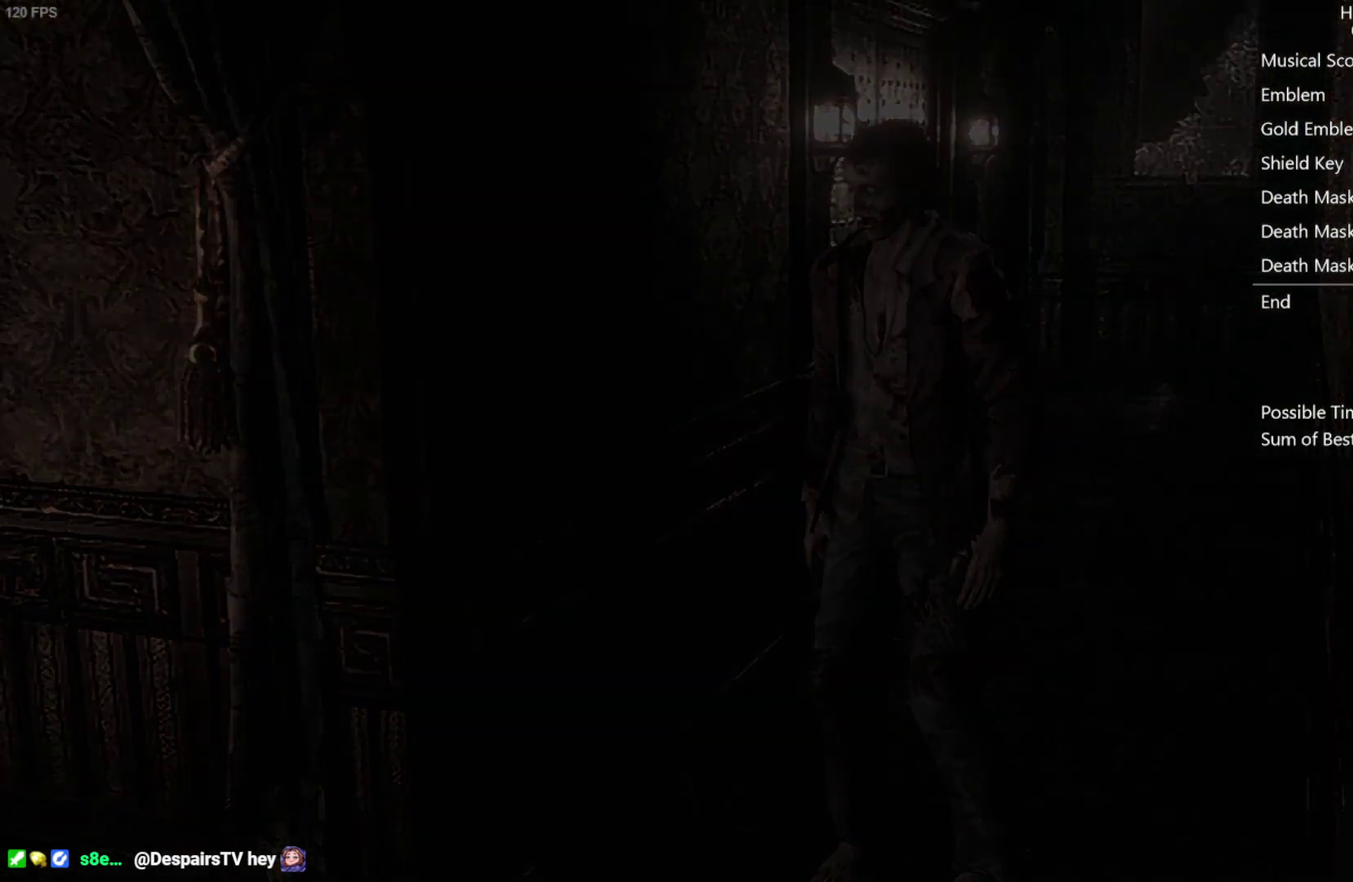
{"buttons": [], "left_stick": "center", "right_stick": "center", "events": [[33, "A", "down"], [183, "A", "up"], [250, "A", "down"], [350, "A", "up"]]}
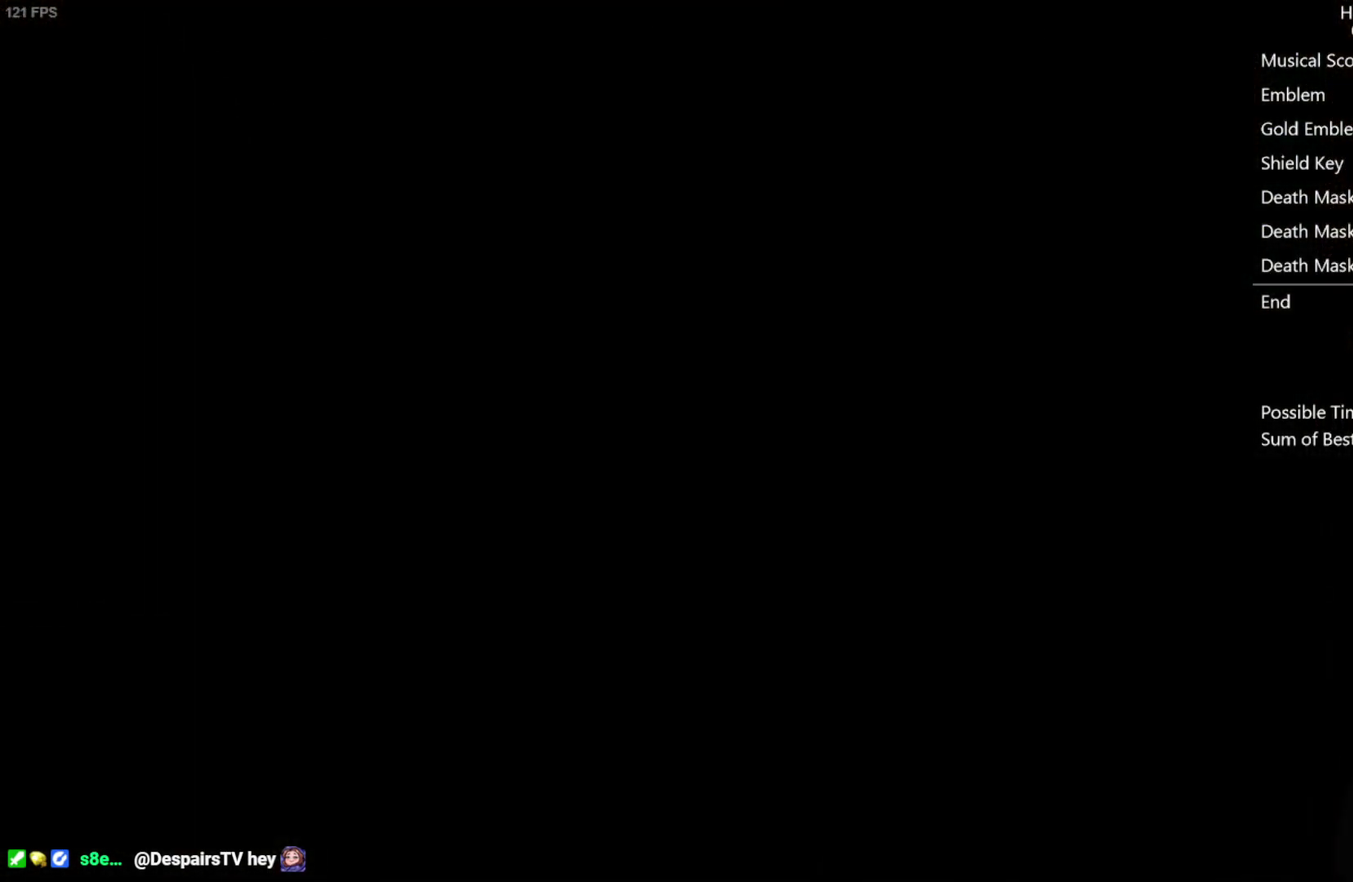
{"buttons": [], "left_stick": "center", "right_stick": "center", "events": []}
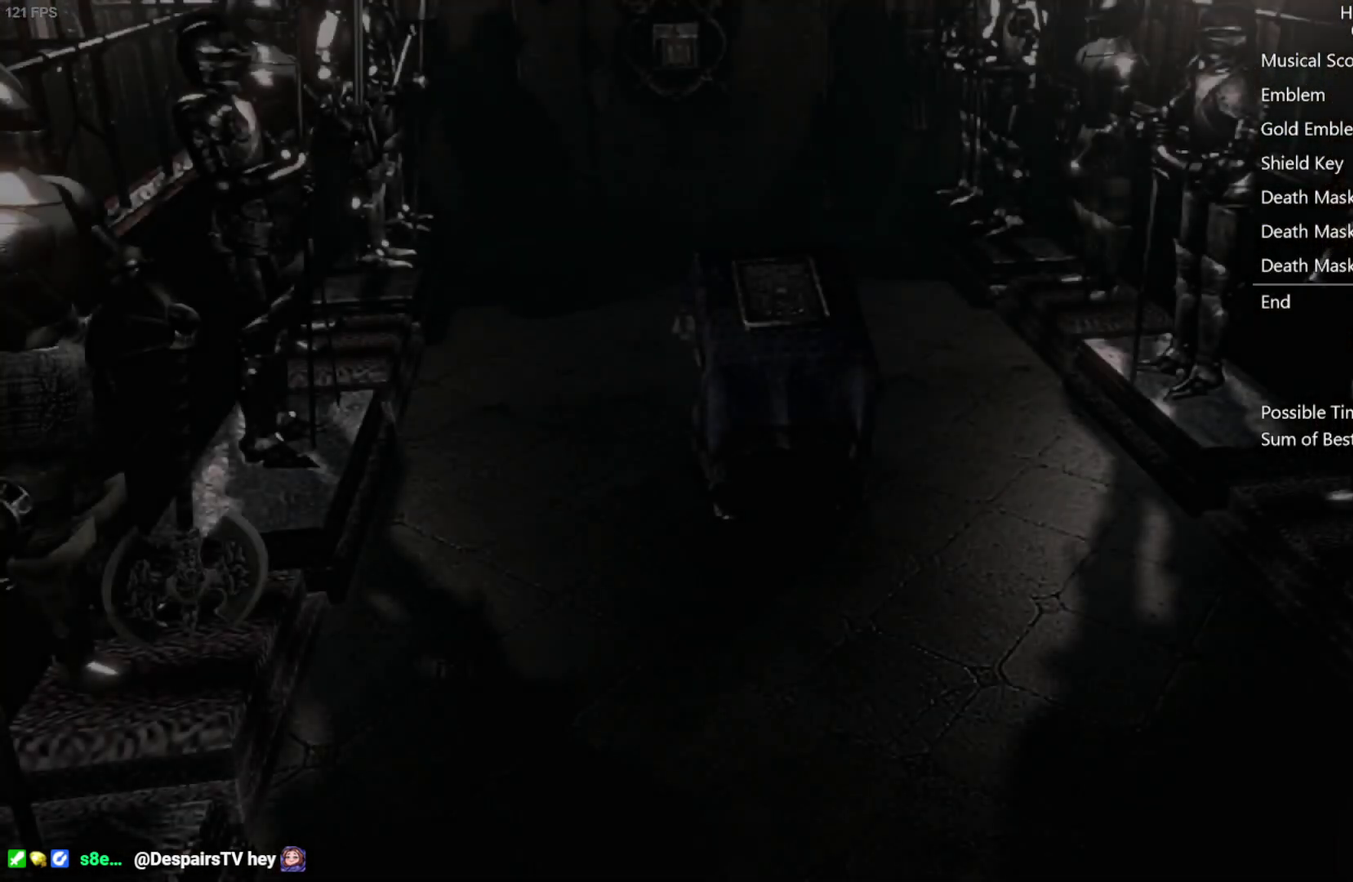
{"buttons": [], "left_stick": "center", "right_stick": "center", "events": []}